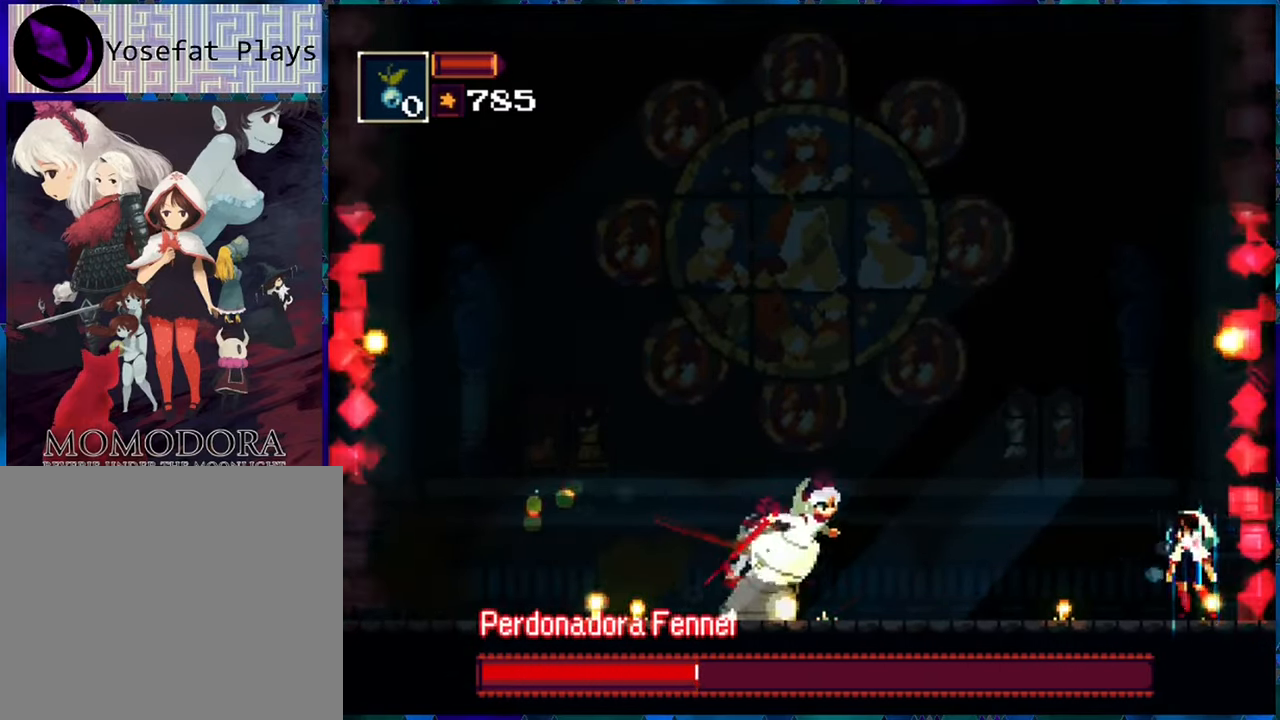
Gameplay with a controller (Nintendo layout); each line is a JSON object with the inputs held at the frame after it. "events" lists button and stick changes between this image and that frame as [ms after this image, input, new state], when the widget could be followed in between. Not read: L3 R3.
{"buttons": ["R1", "DPAD_UP", "DPAD_LEFT"], "left_stick": "center", "right_stick": "center", "events": [[100, "DPAD_LEFT", "down"], [150, "DPAD_UP", "down"], [233, "A", "down"], [400, "A", "up"]]}
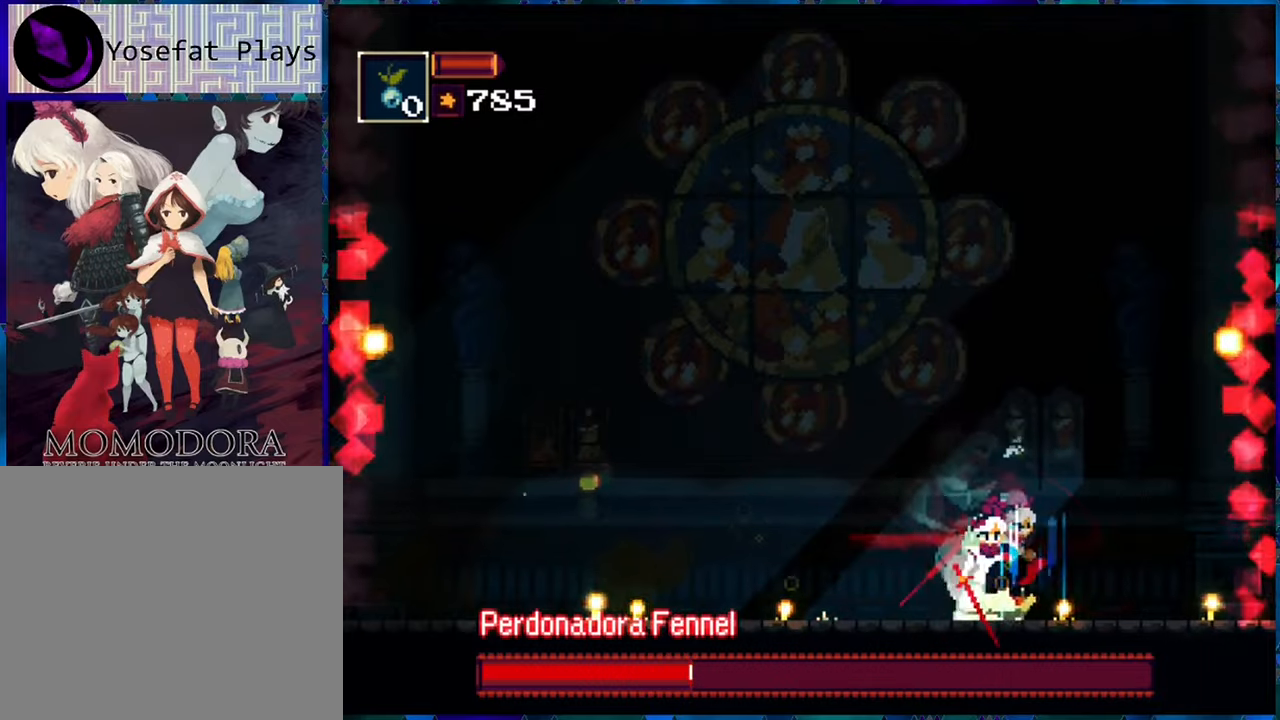
{"buttons": ["R1", "DPAD_LEFT"], "left_stick": "center", "right_stick": "center", "events": [[133, "DPAD_UP", "up"]]}
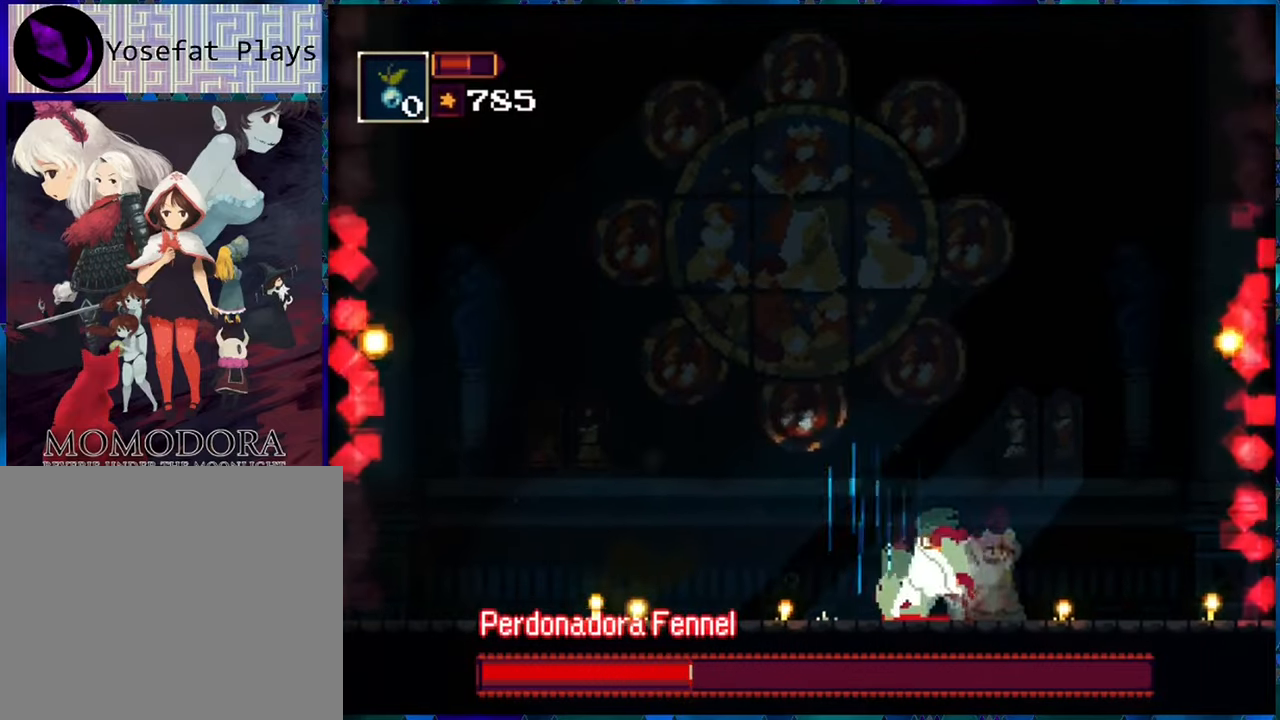
{"buttons": ["B", "R1", "DPAD_LEFT"], "left_stick": "center", "right_stick": "center", "events": [[100, "DPAD_LEFT", "up"], [266, "DPAD_LEFT", "down"], [483, "B", "down"]]}
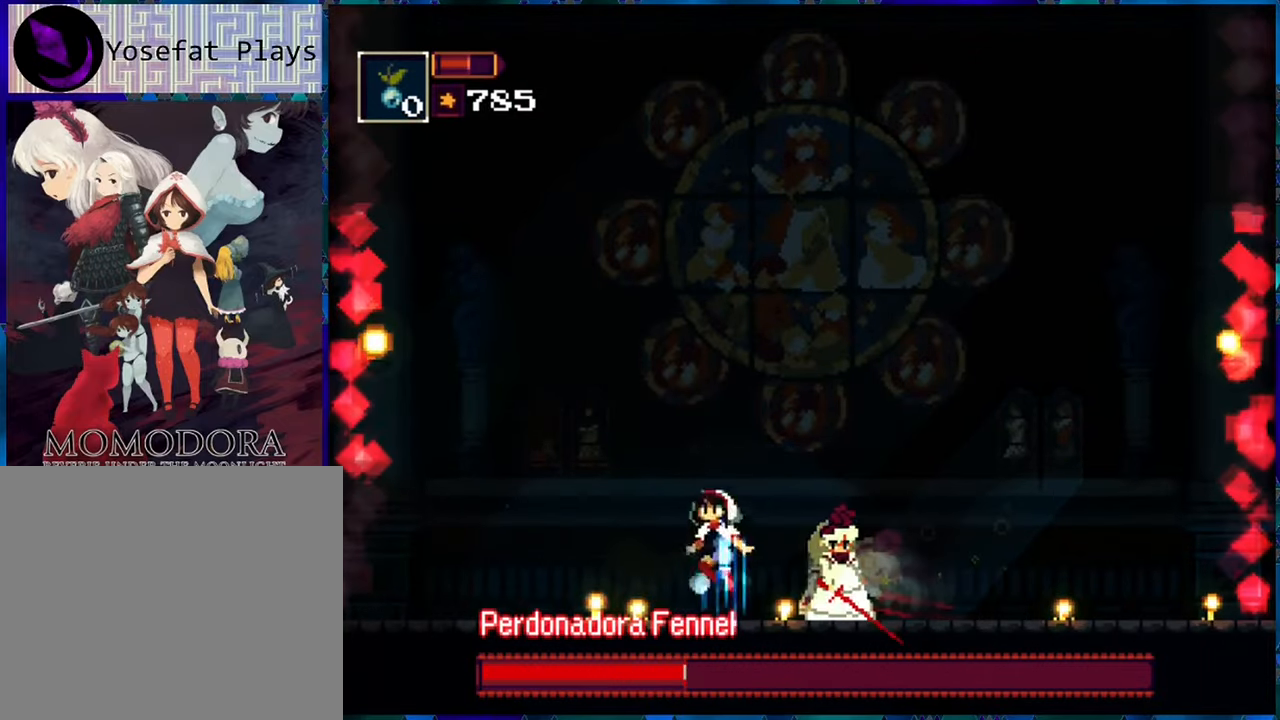
{"buttons": ["R1", "DPAD_LEFT"], "left_stick": "center", "right_stick": "center", "events": [[266, "B", "up"]]}
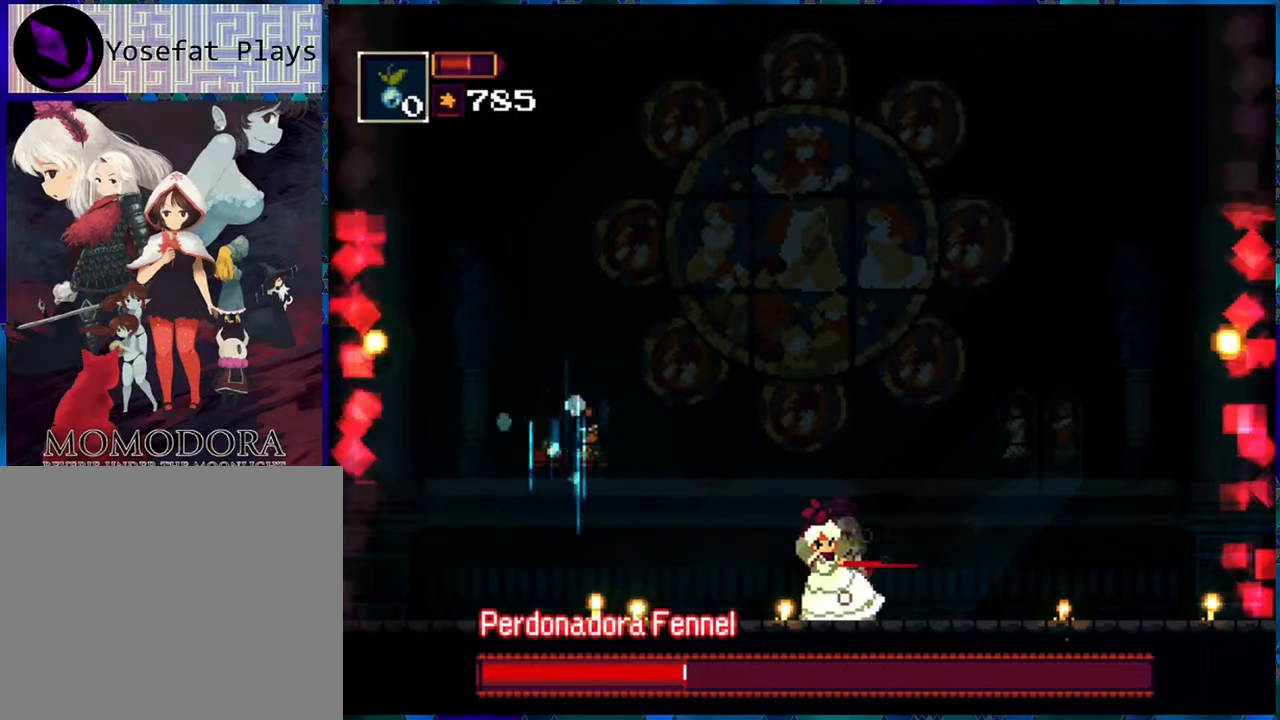
{"buttons": ["R1"], "left_stick": "center", "right_stick": "center", "events": [[16, "DPAD_LEFT", "up"], [133, "DPAD_RIGHT", "down"], [300, "DPAD_RIGHT", "up"]]}
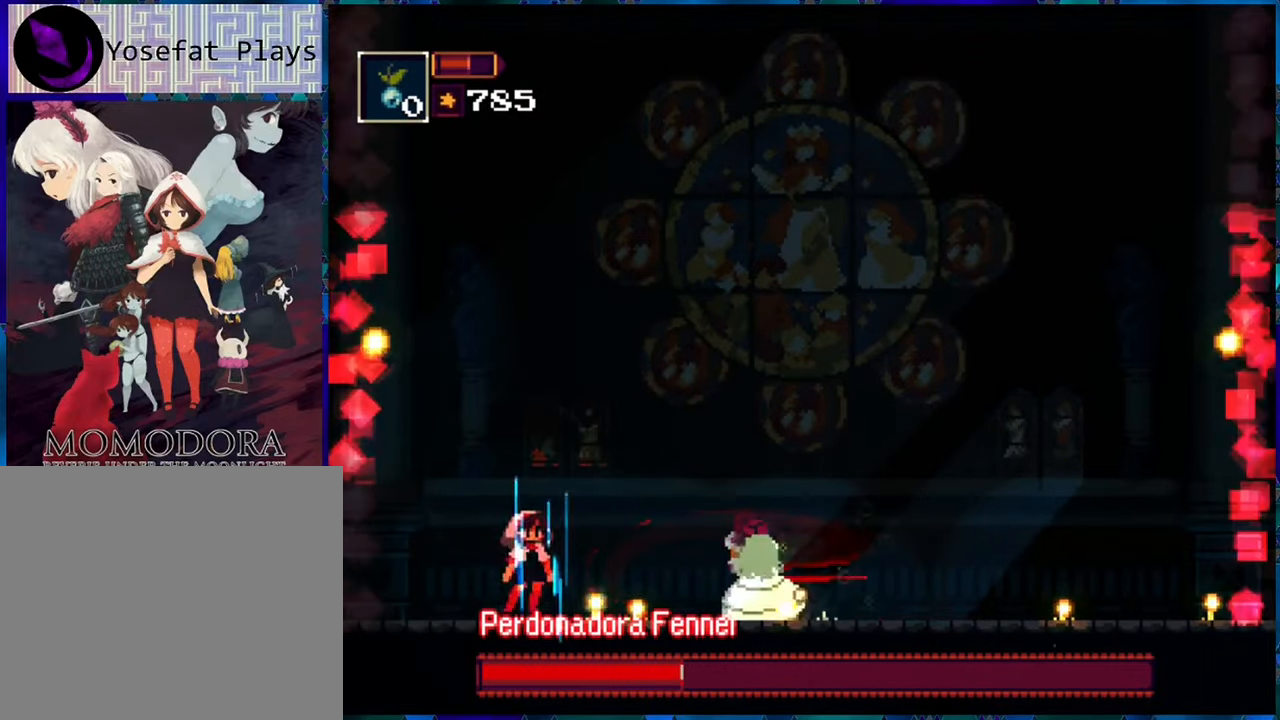
{"buttons": ["A", "R1", "DPAD_RIGHT"], "left_stick": "center", "right_stick": "center", "events": [[216, "DPAD_RIGHT", "down"], [500, "A", "down"]]}
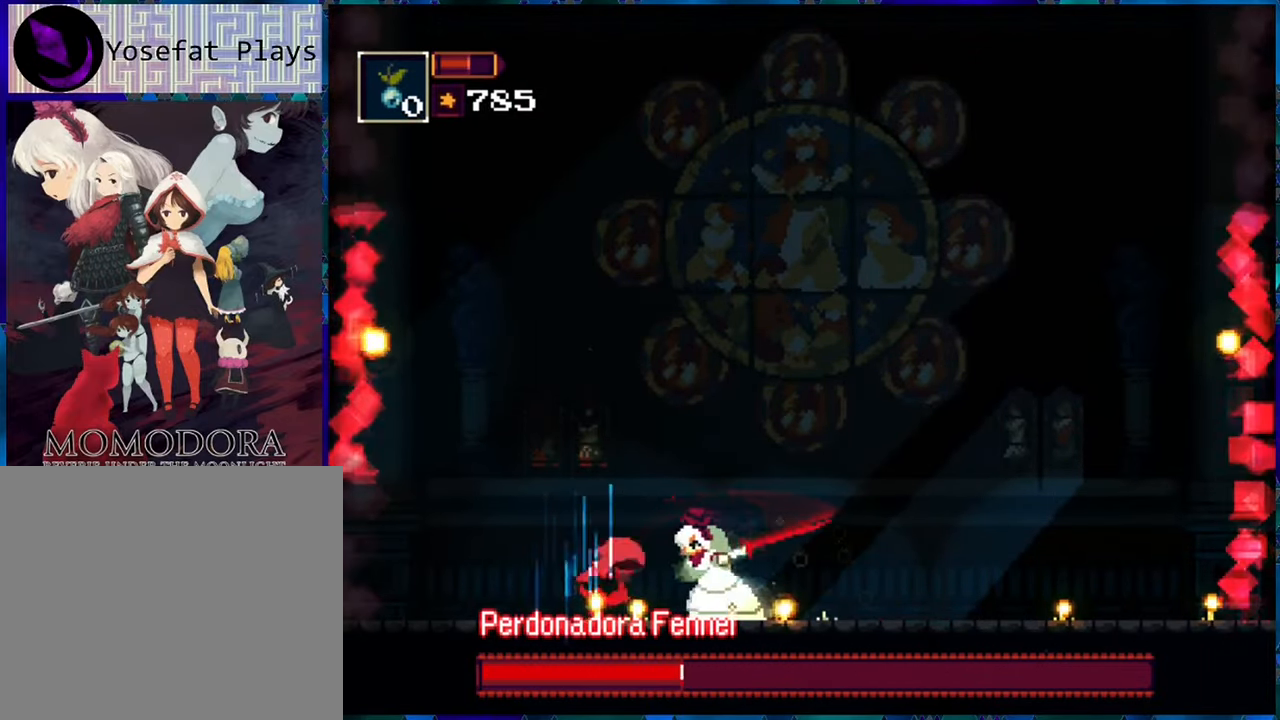
{"buttons": ["R1", "DPAD_RIGHT"], "left_stick": "center", "right_stick": "center", "events": [[133, "A", "up"]]}
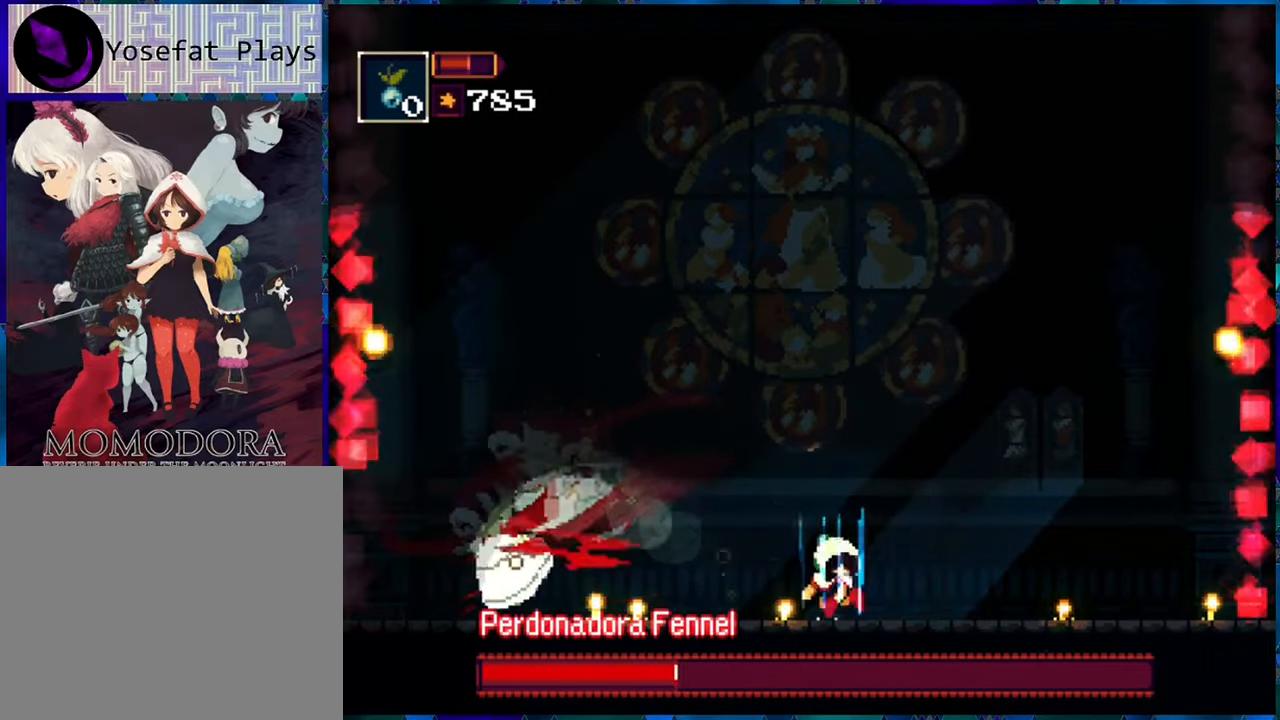
{"buttons": ["R1", "DPAD_RIGHT"], "left_stick": "center", "right_stick": "center", "events": []}
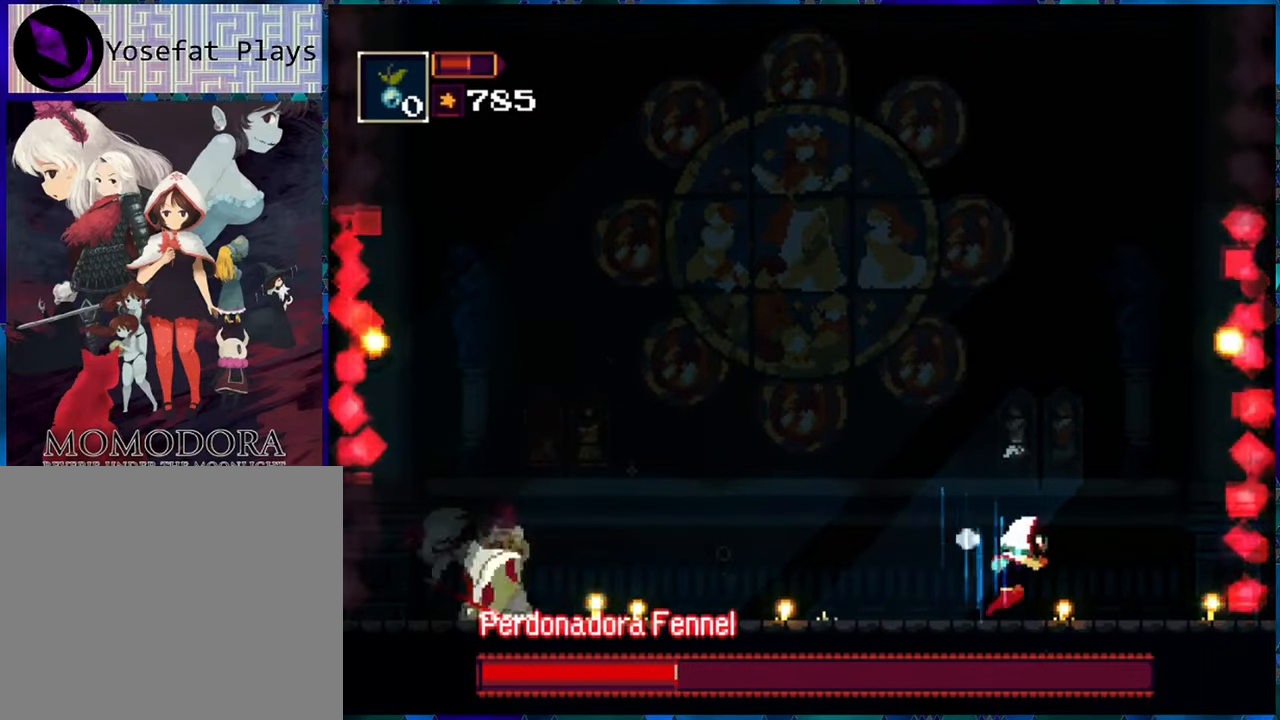
{"buttons": ["R1"], "left_stick": "center", "right_stick": "center", "events": [[250, "DPAD_RIGHT", "up"], [383, "DPAD_LEFT", "down"], [483, "DPAD_LEFT", "up"]]}
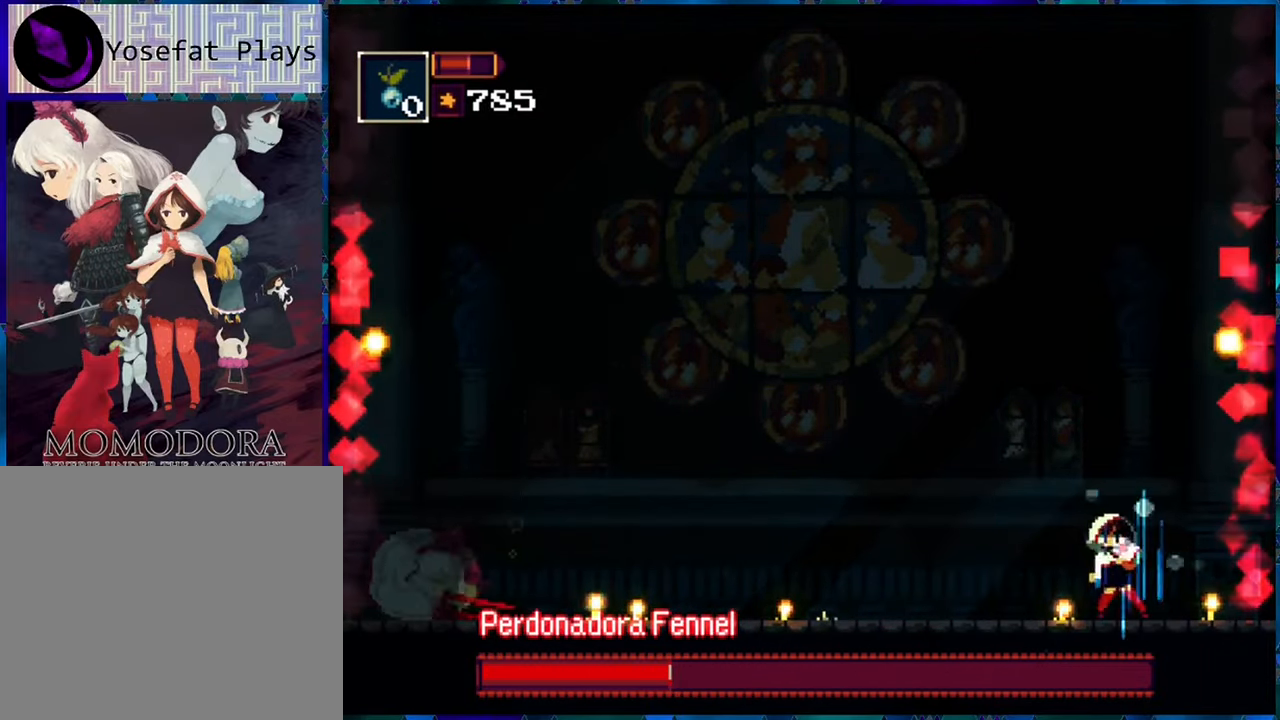
{"buttons": ["R1"], "left_stick": "center", "right_stick": "center", "events": [[50, "R1", "up"], [150, "R1", "down"]]}
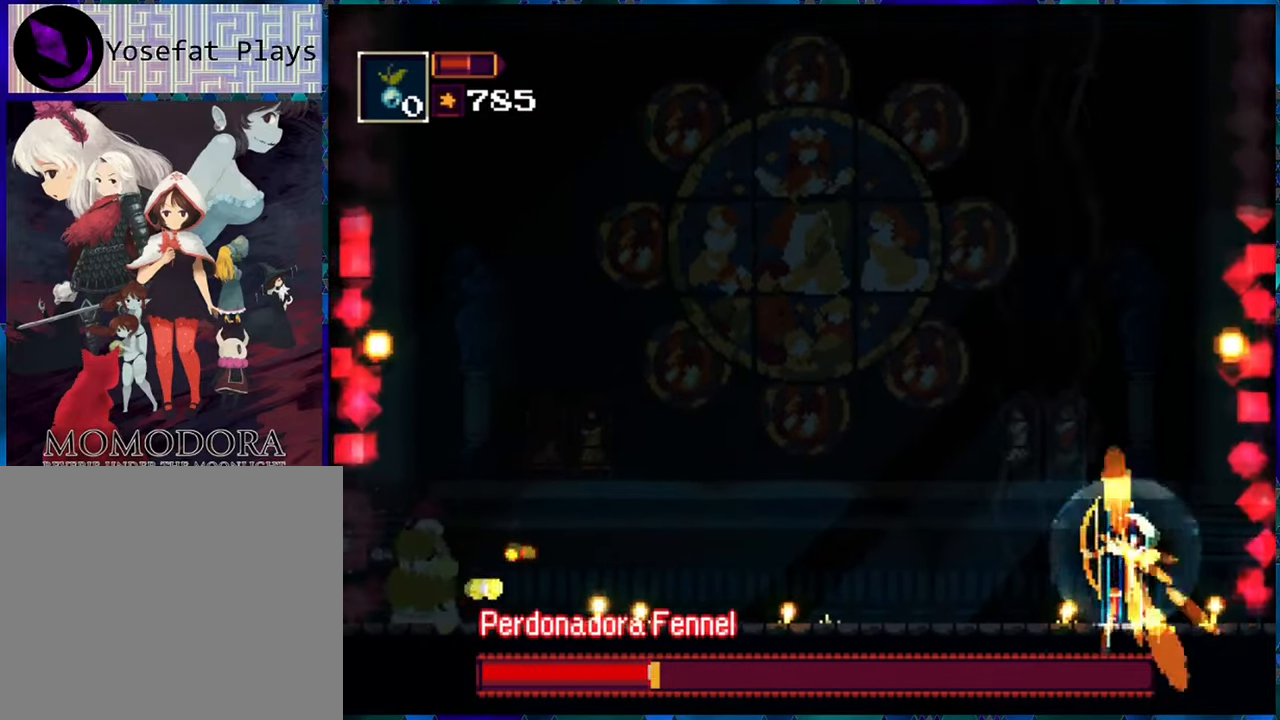
{"buttons": ["R1", "DPAD_LEFT"], "left_stick": "center", "right_stick": "center", "events": [[317, "DPAD_LEFT", "down"]]}
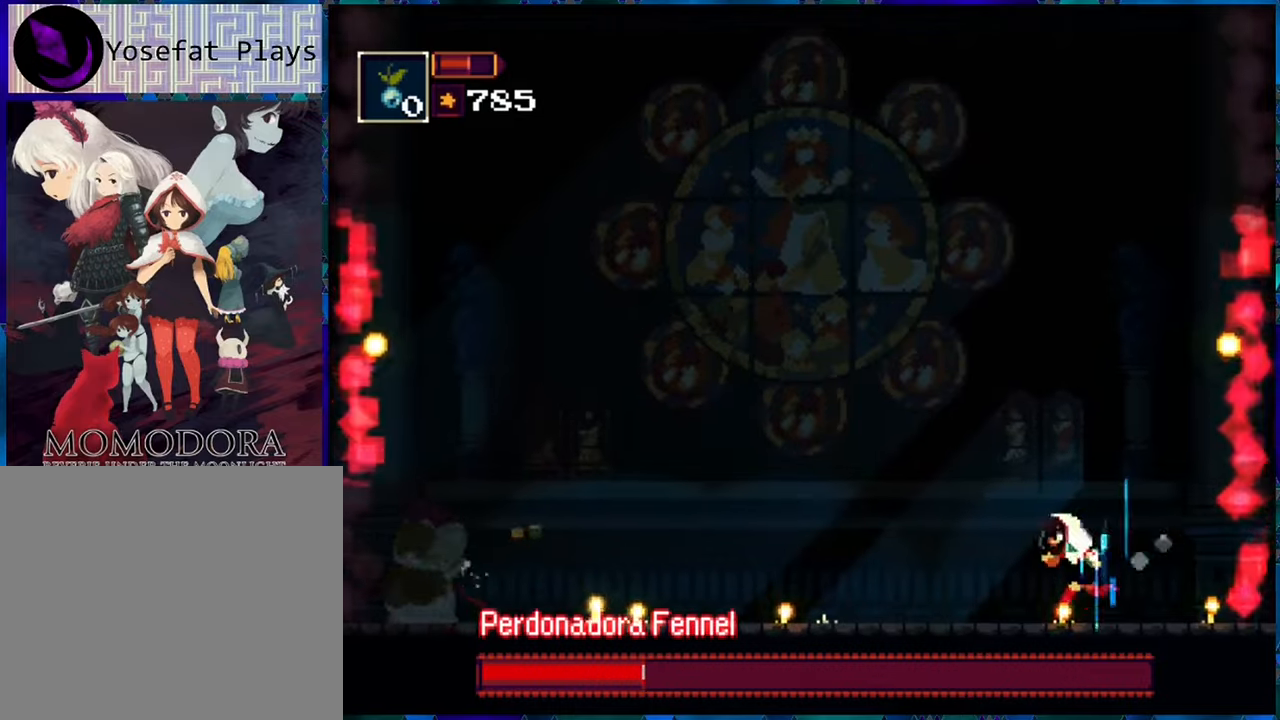
{"buttons": ["R1", "DPAD_RIGHT"], "left_stick": "center", "right_stick": "center", "events": [[217, "DPAD_LEFT", "up"], [250, "DPAD_RIGHT", "down"]]}
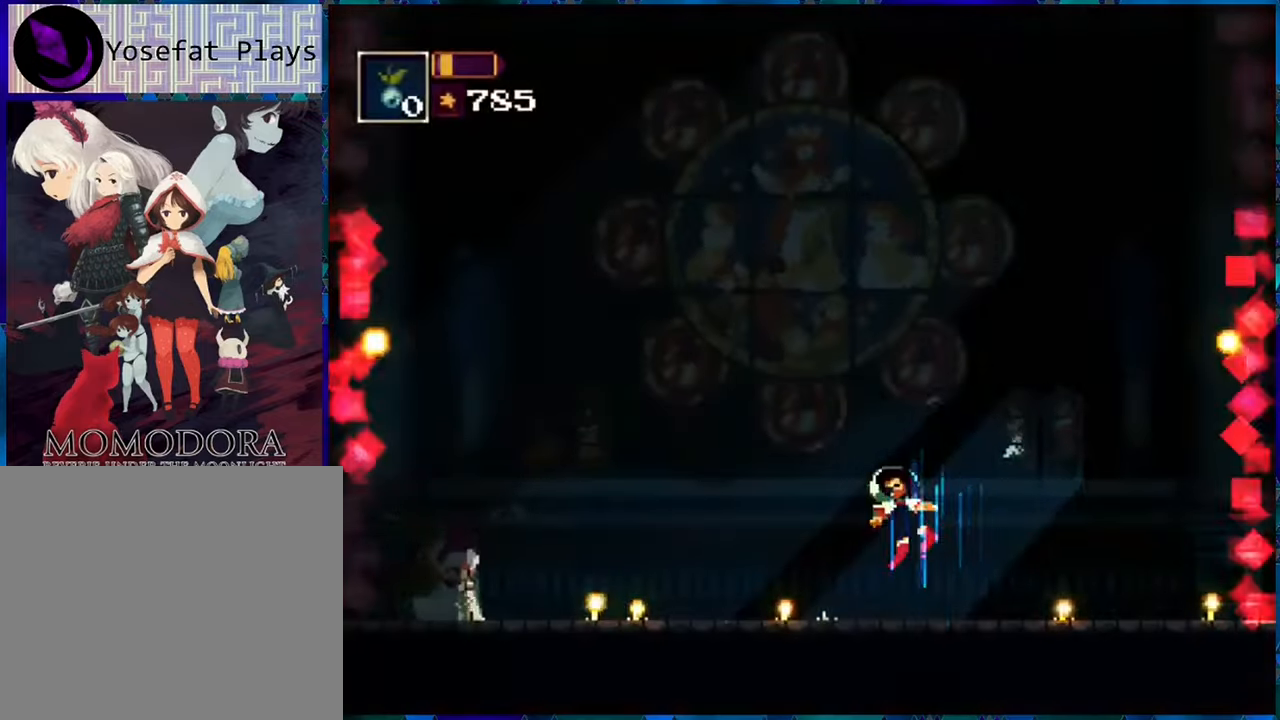
{"buttons": ["R1"], "left_stick": "center", "right_stick": "center", "events": [[167, "DPAD_RIGHT", "up"]]}
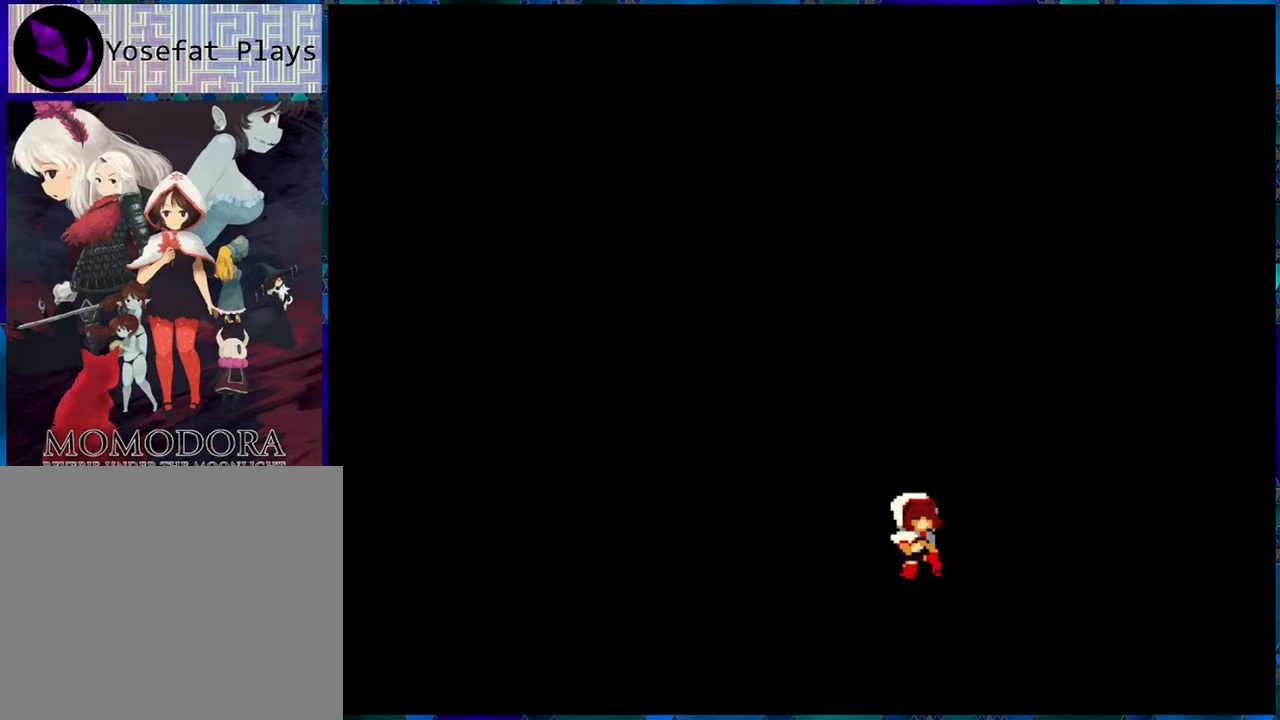
{"buttons": [], "left_stick": "center", "right_stick": "center", "events": [[33, "R1", "up"]]}
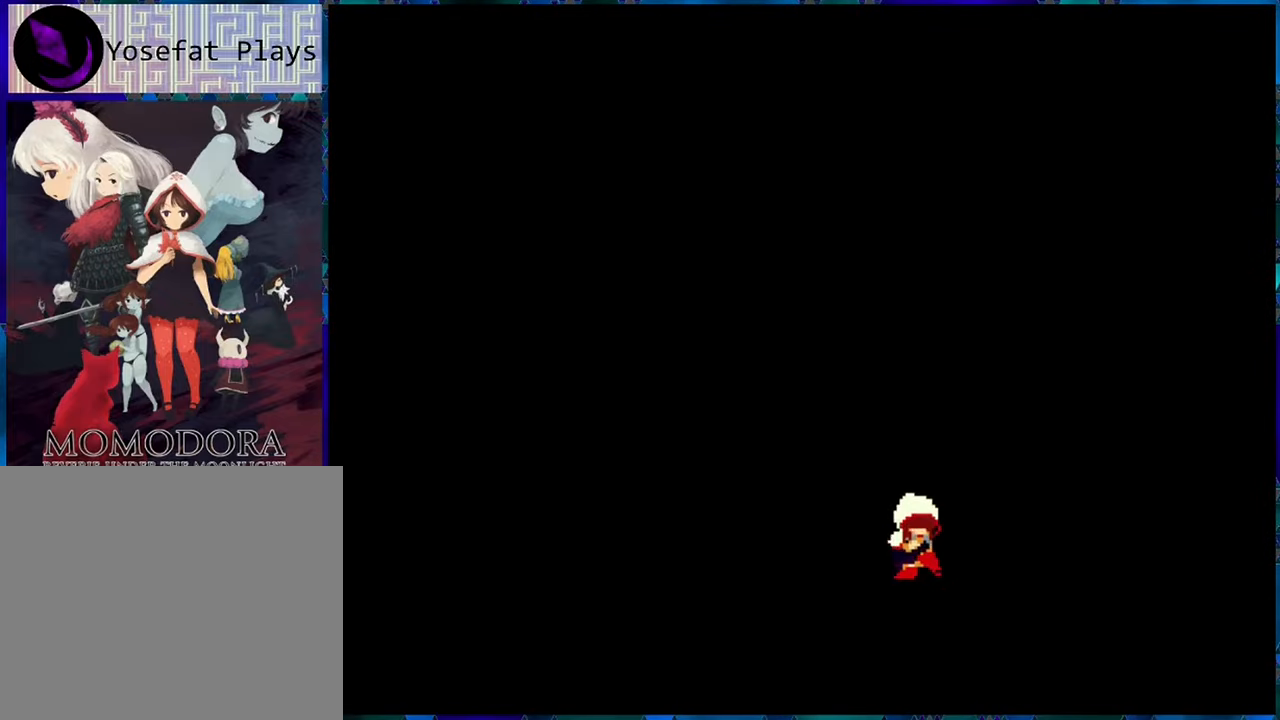
{"buttons": [], "left_stick": "center", "right_stick": "center", "events": []}
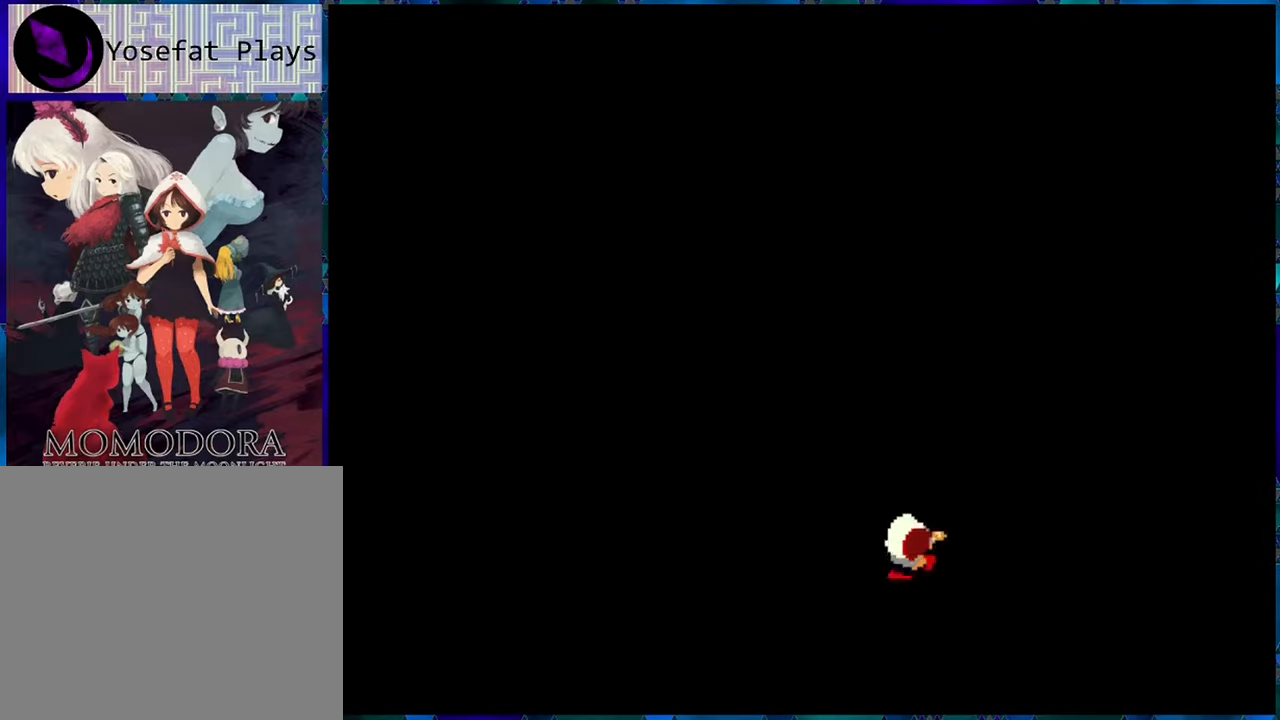
{"buttons": [], "left_stick": "center", "right_stick": "center", "events": []}
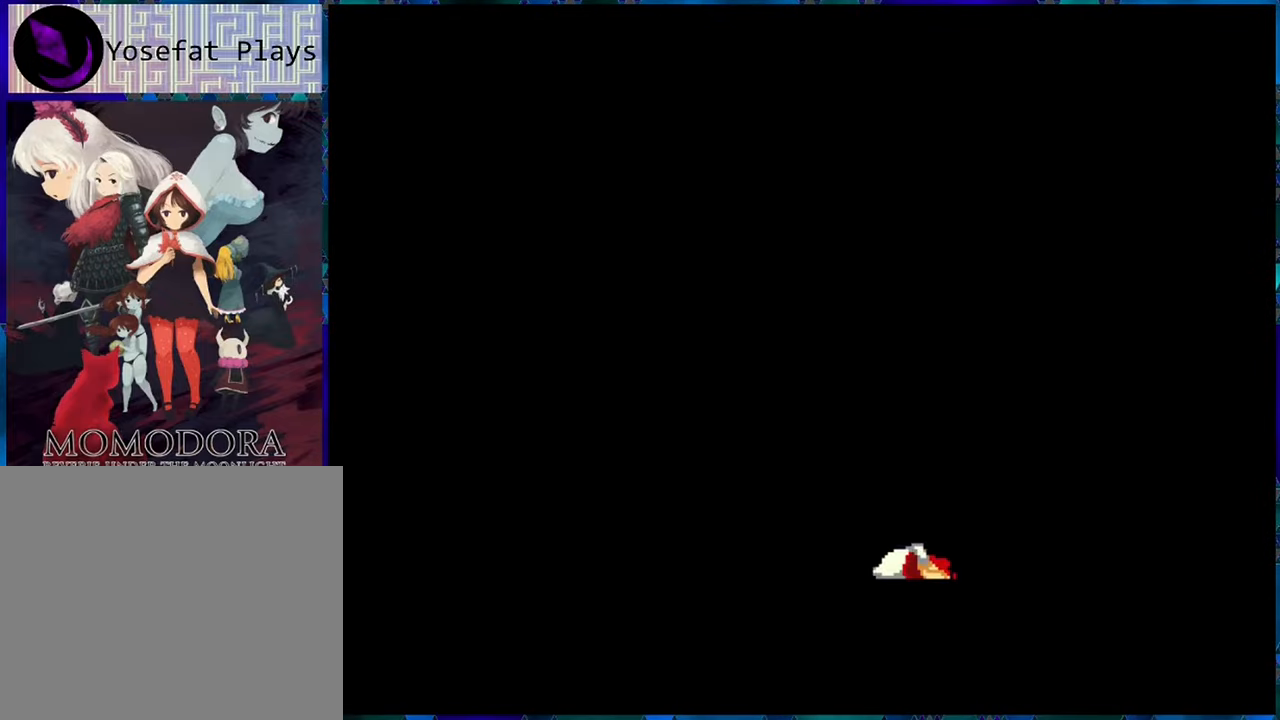
{"buttons": [], "left_stick": "center", "right_stick": "center", "events": []}
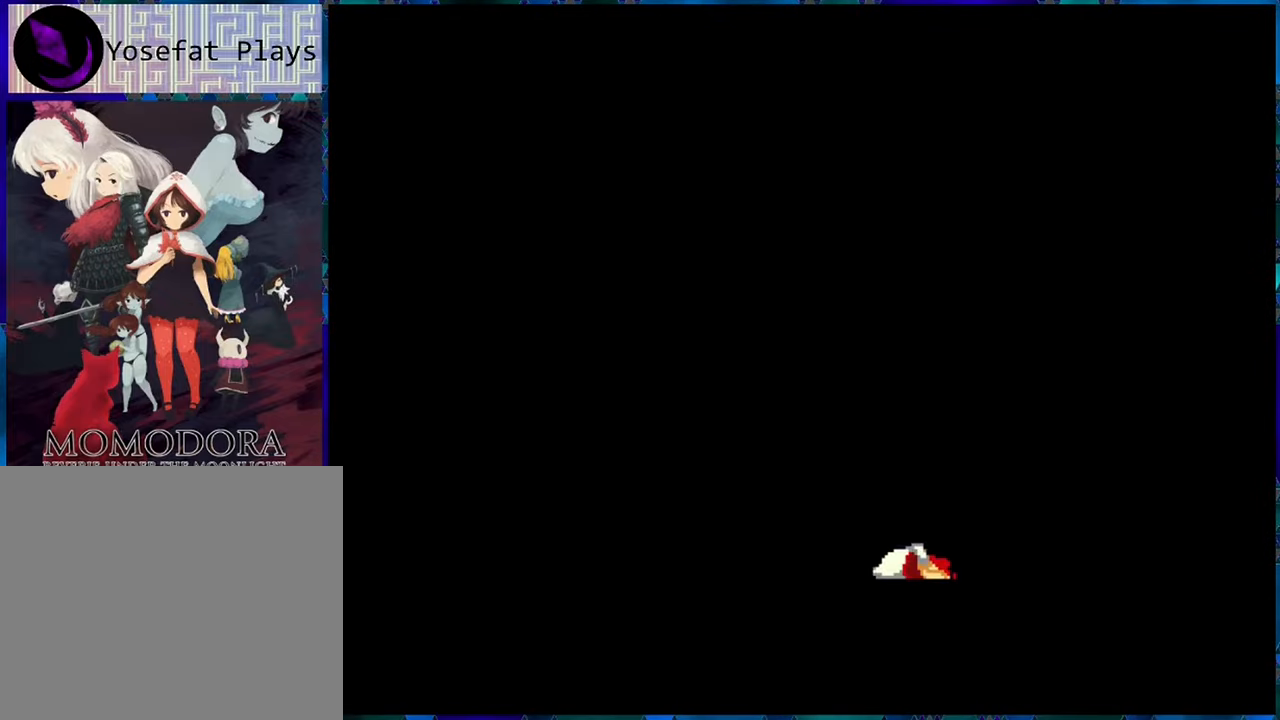
{"buttons": [], "left_stick": "center", "right_stick": "center", "events": []}
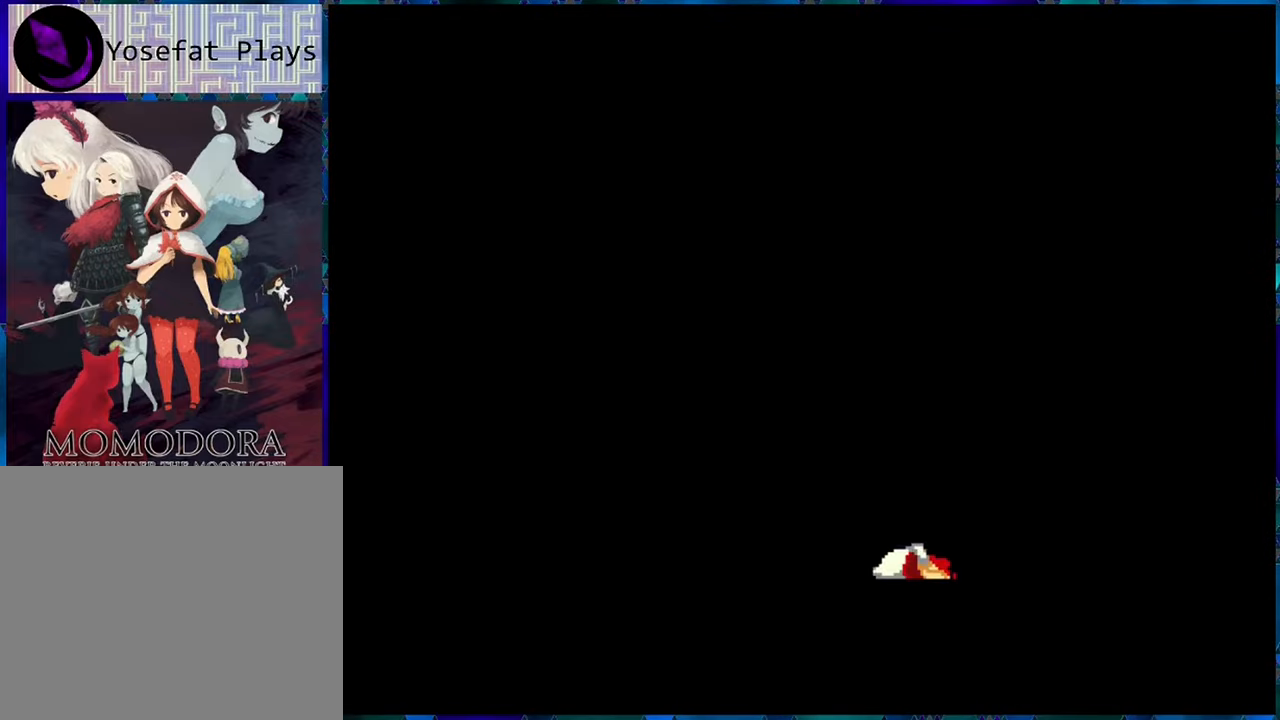
{"buttons": [], "left_stick": "center", "right_stick": "center", "events": []}
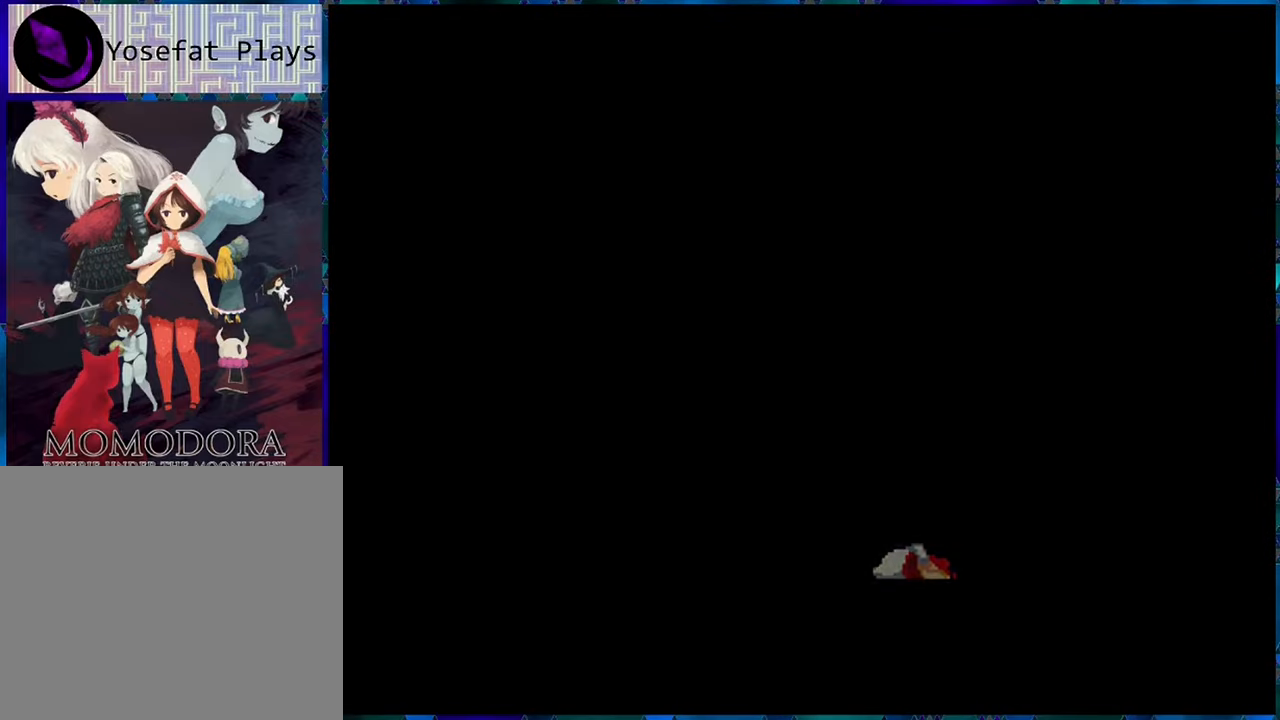
{"buttons": [], "left_stick": "center", "right_stick": "center", "events": []}
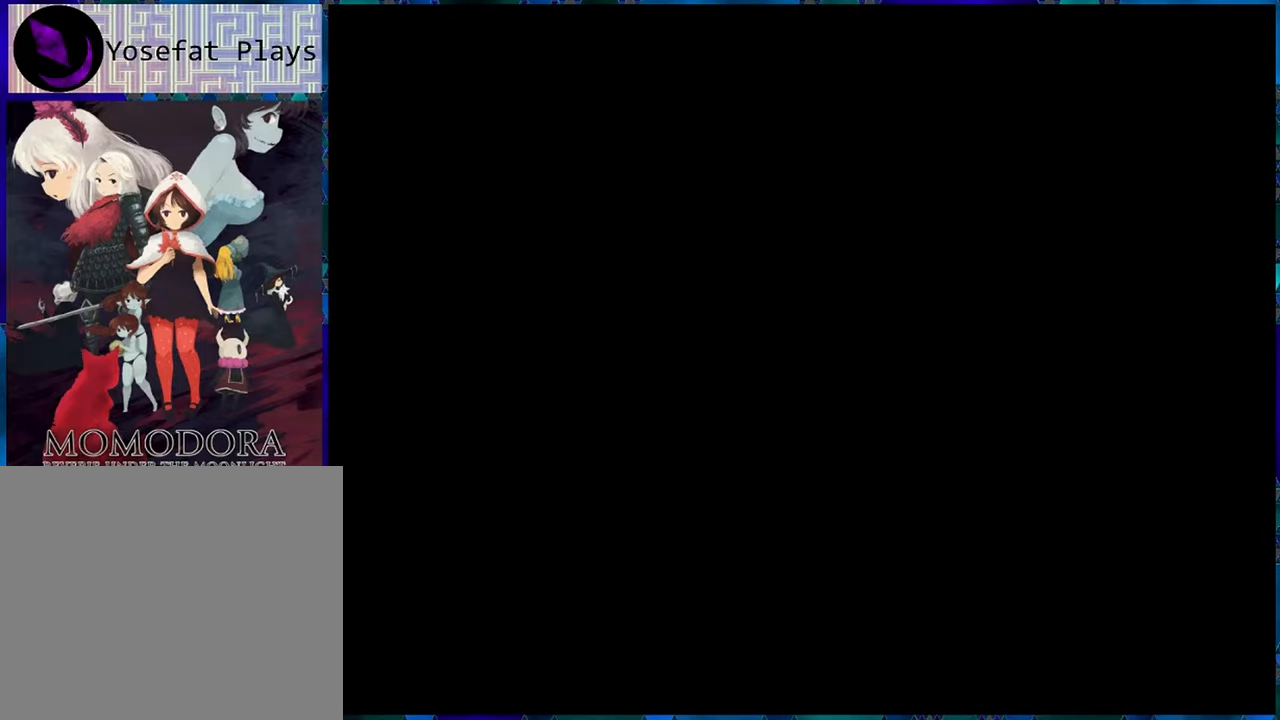
{"buttons": ["B"], "left_stick": "center", "right_stick": "center", "events": [[417, "B", "down"]]}
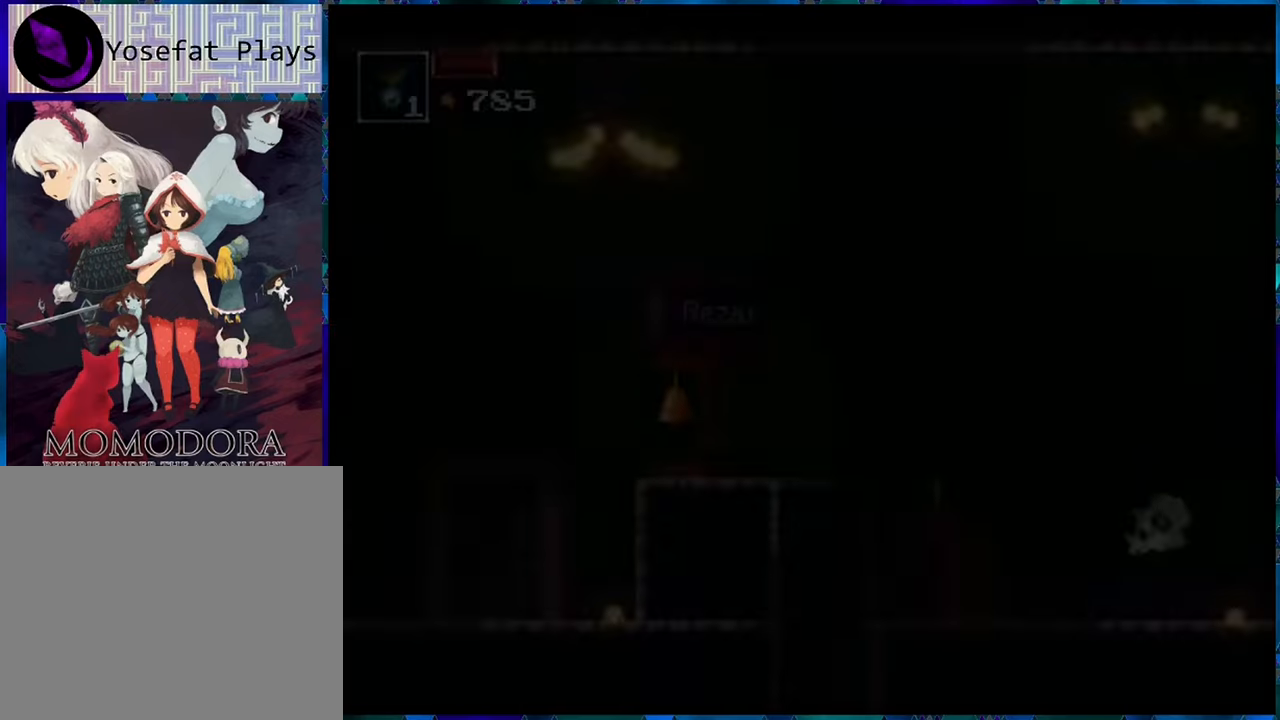
{"buttons": ["R1", "DPAD_RIGHT"], "left_stick": "center", "right_stick": "center", "events": [[17, "B", "up"], [267, "DPAD_RIGHT", "down"], [267, "R1", "down"]]}
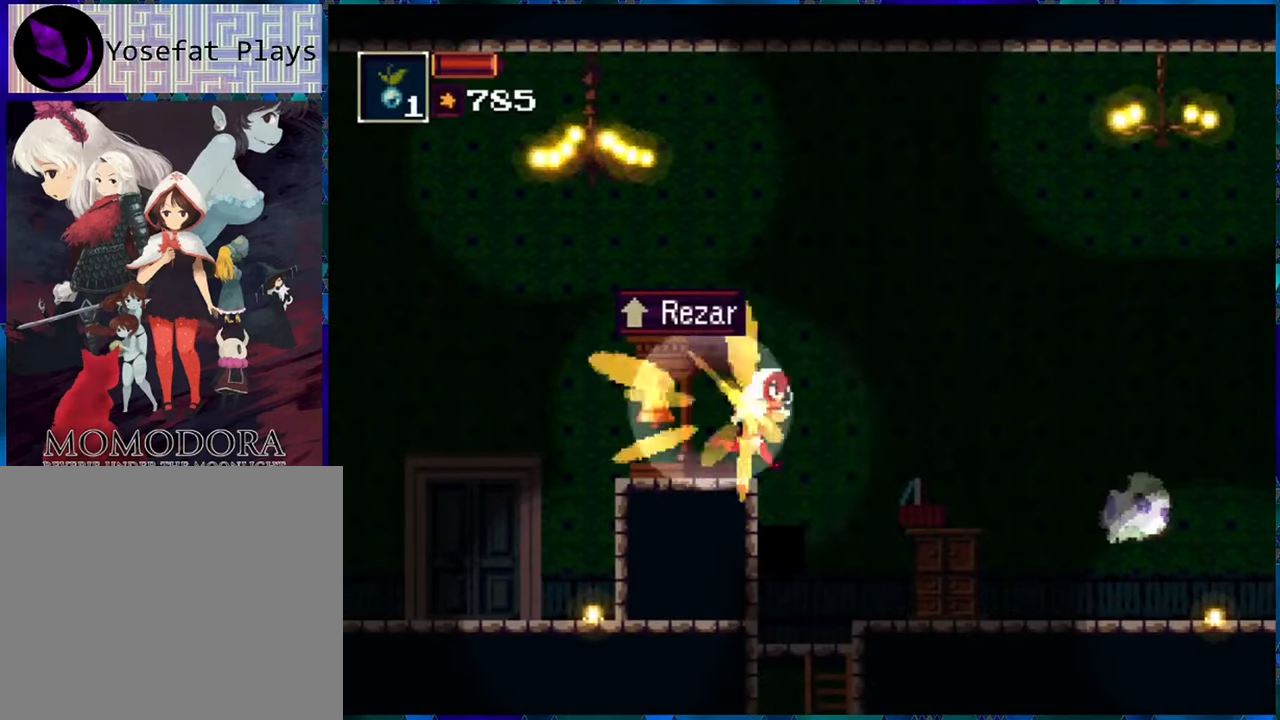
{"buttons": ["R1", "DPAD_RIGHT"], "left_stick": "center", "right_stick": "center", "events": []}
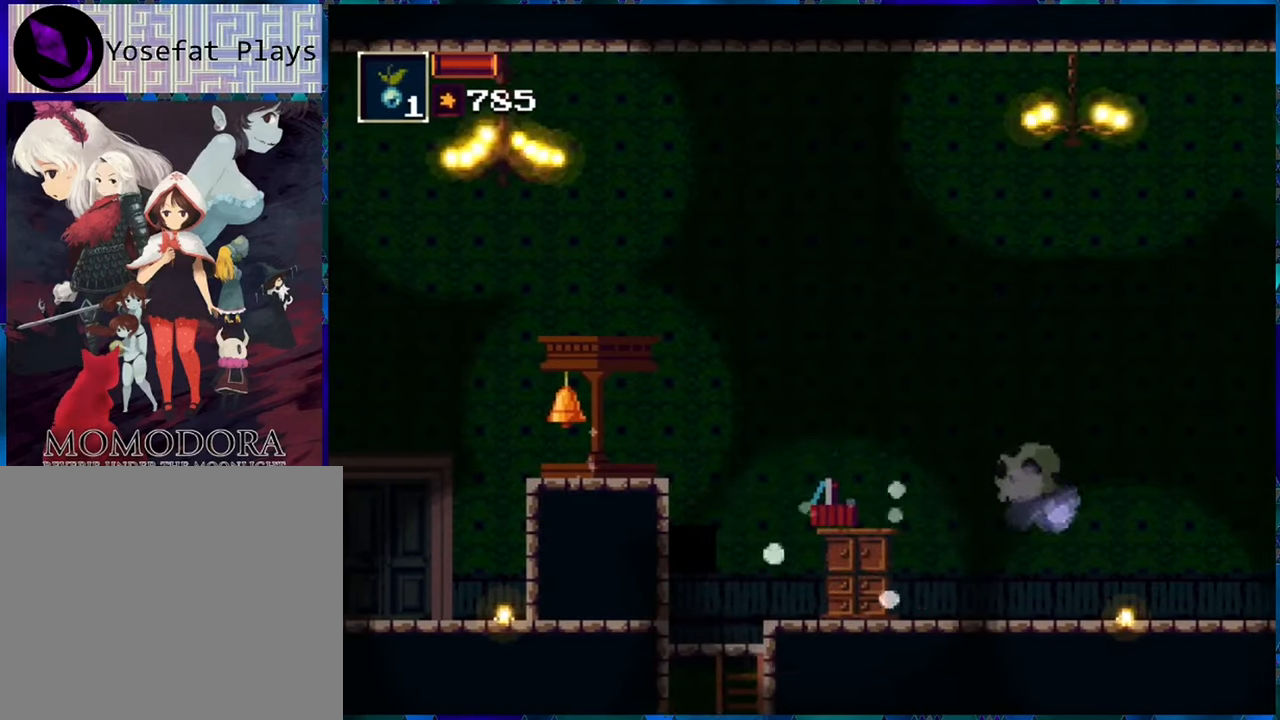
{"buttons": ["R1", "DPAD_RIGHT"], "left_stick": "center", "right_stick": "center", "events": [[234, "A", "down"], [384, "A", "up"]]}
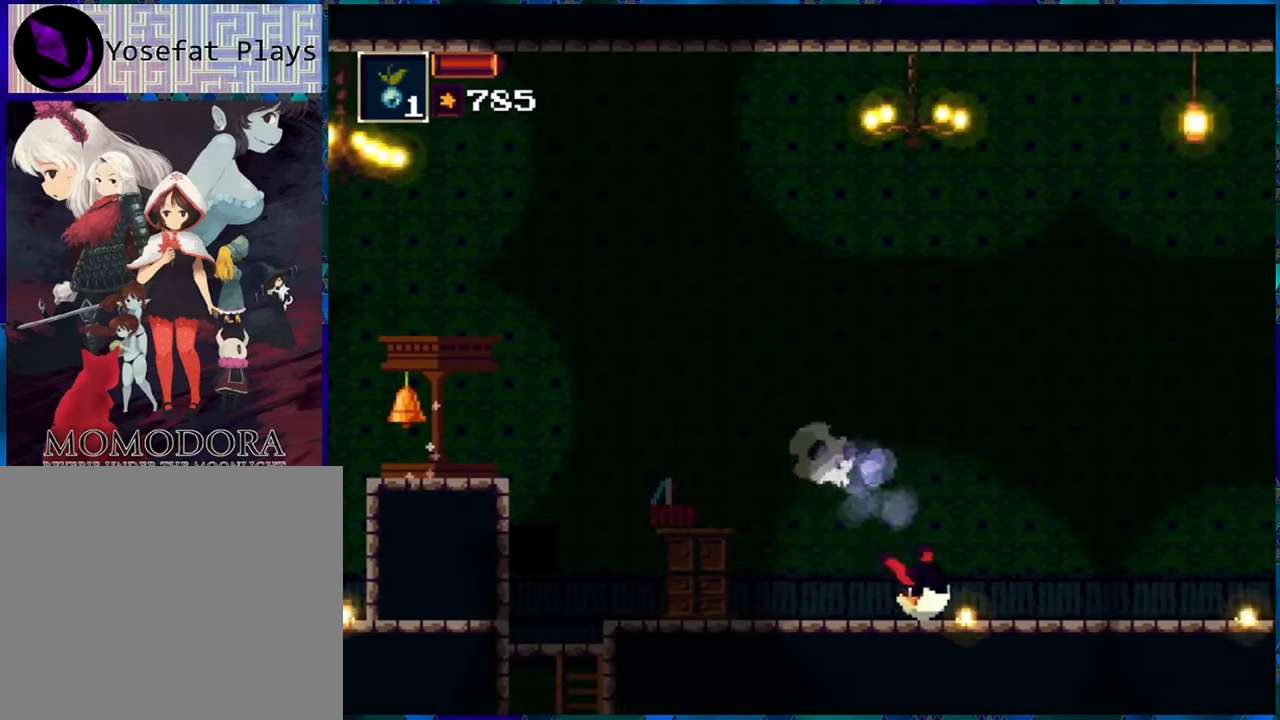
{"buttons": ["R1", "DPAD_RIGHT"], "left_stick": "center", "right_stick": "center", "events": []}
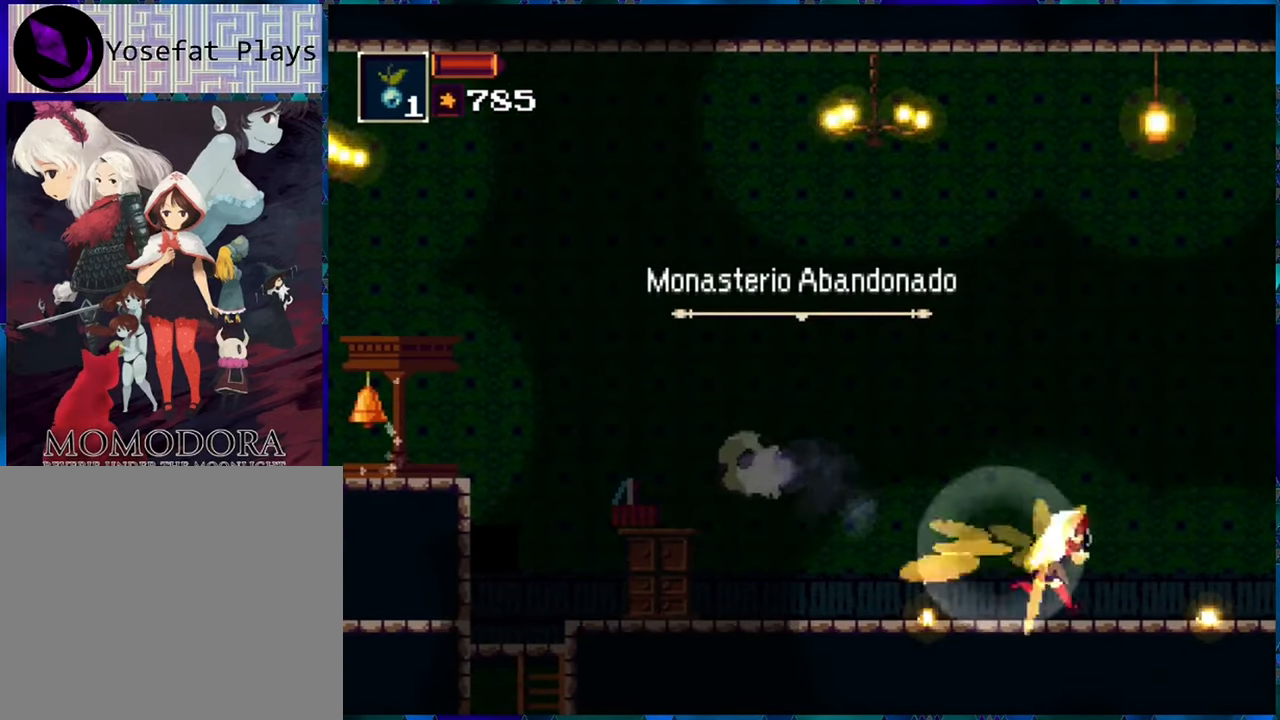
{"buttons": ["R1", "DPAD_RIGHT"], "left_stick": "center", "right_stick": "center", "events": []}
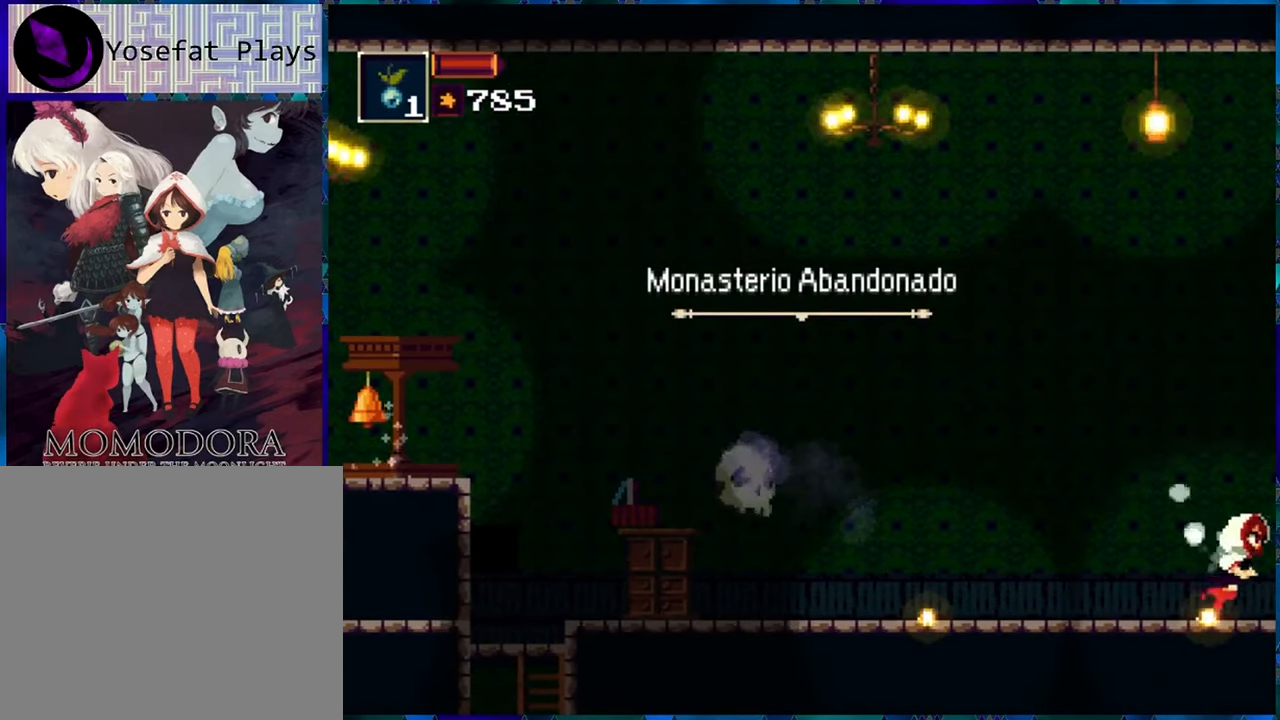
{"buttons": ["R1", "DPAD_RIGHT"], "left_stick": "center", "right_stick": "center", "events": []}
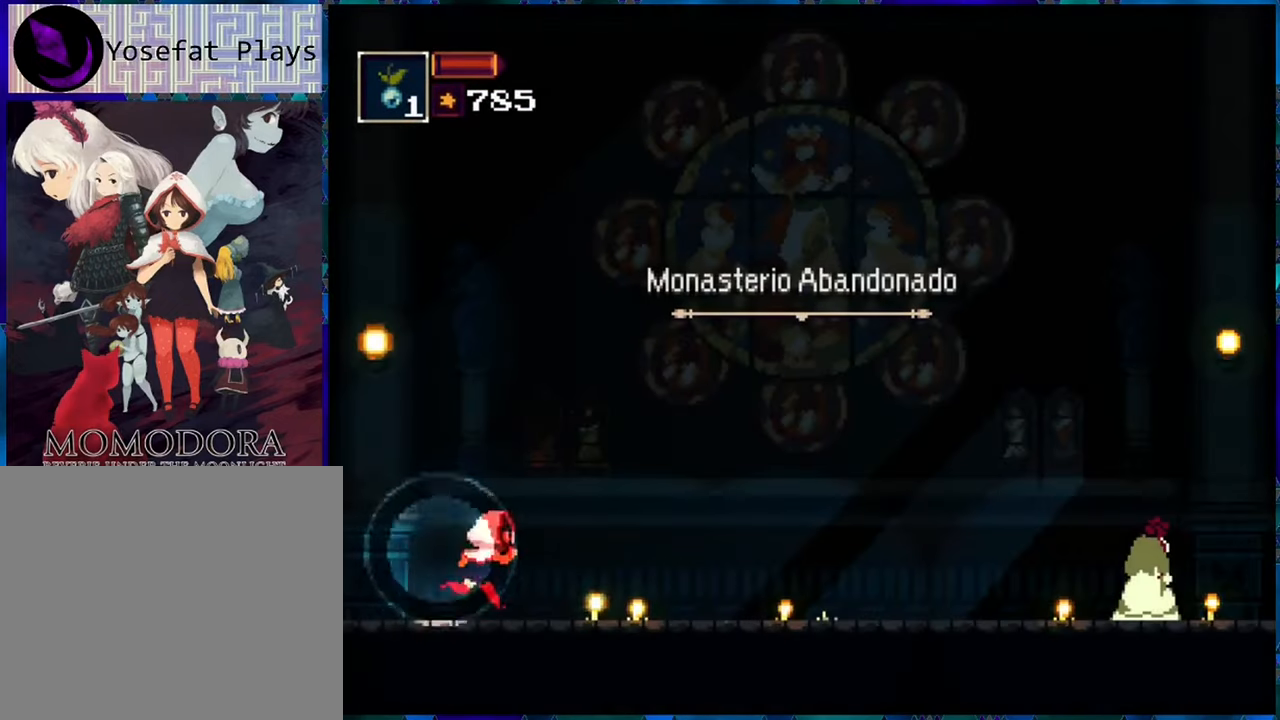
{"buttons": ["R1", "DPAD_RIGHT"], "left_stick": "center", "right_stick": "center", "events": []}
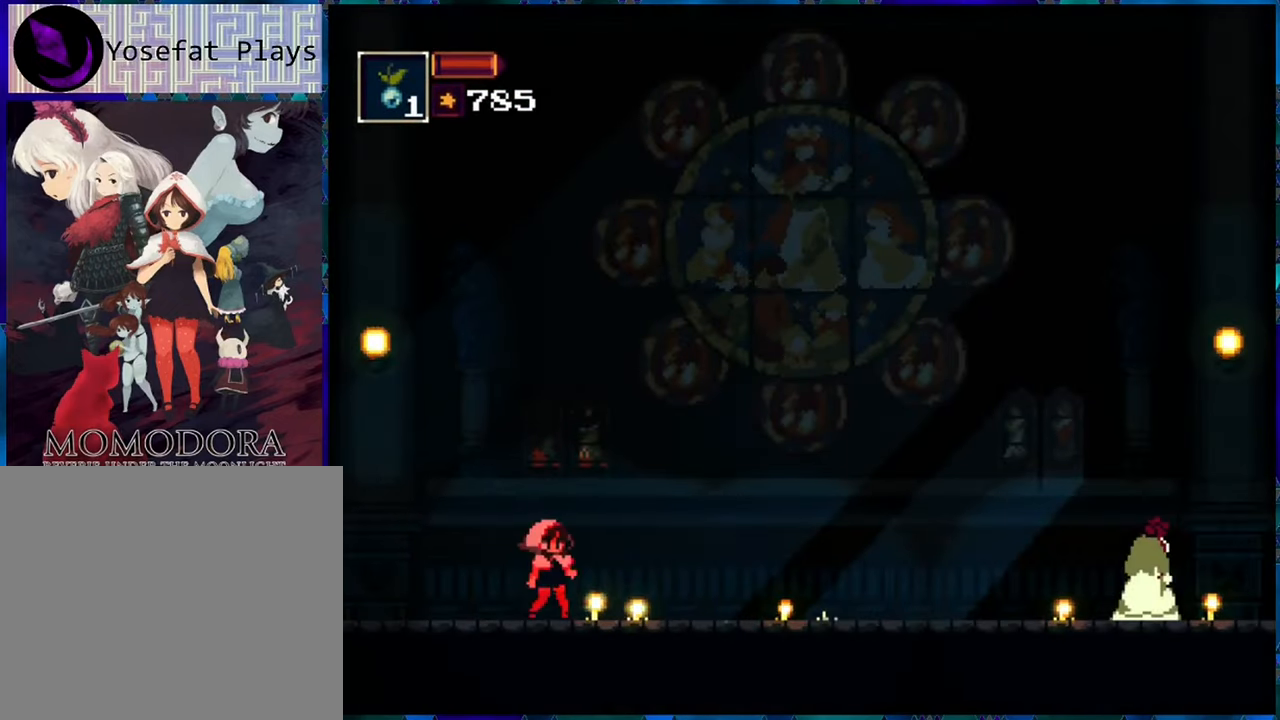
{"buttons": ["R1"], "left_stick": "center", "right_stick": "center", "events": [[217, "DPAD_RIGHT", "up"]]}
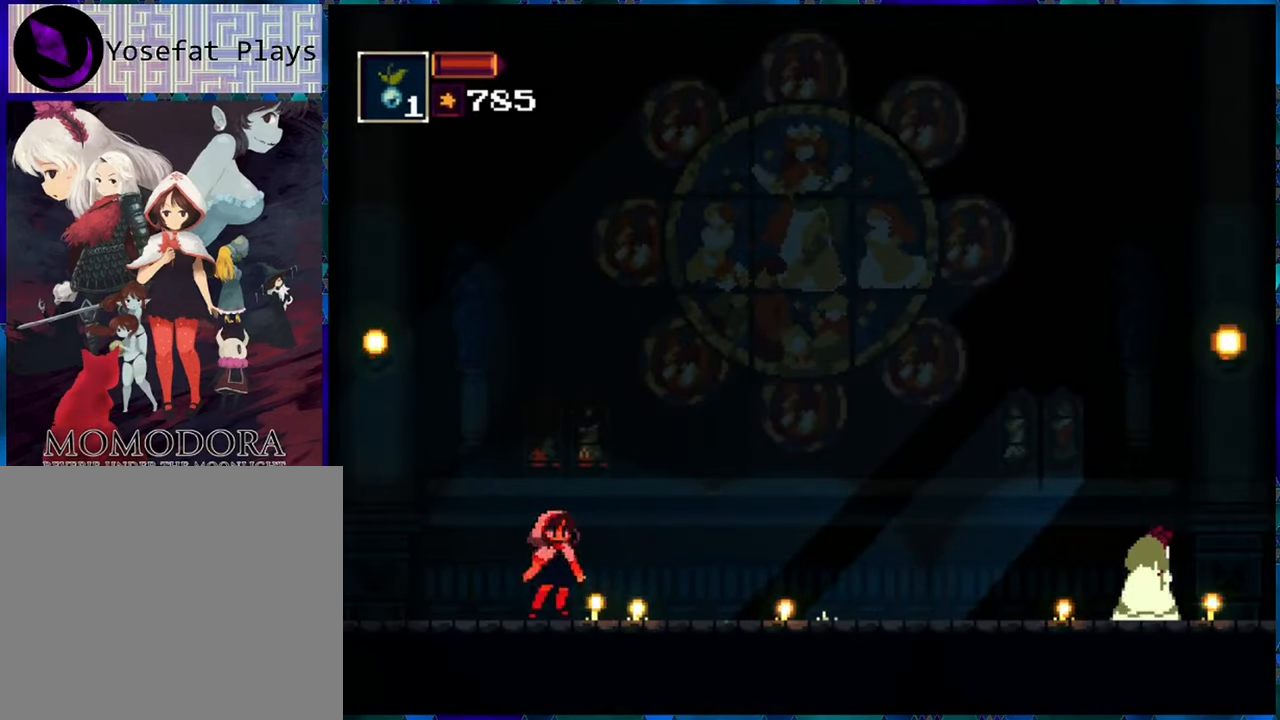
{"buttons": ["R1"], "left_stick": "center", "right_stick": "center", "events": []}